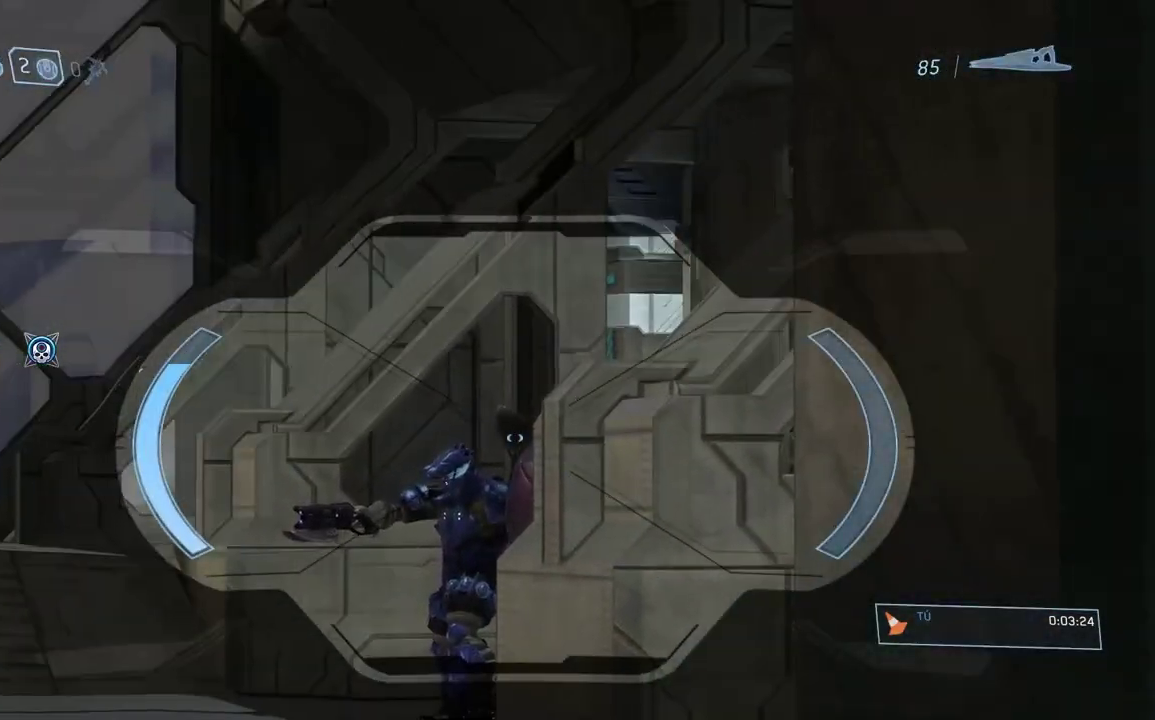
Gameplay with a controller (Xbox layout); each line is a JSON object with the inputs held at the frame after it. "button_events" lists button changes between this image and that frame as [ms after this image, input, new state], when the widget could be followed in between (sticks are given only as held states). This overlay highlights the sticks when they move; stick clicks (L3) are not distinguishable. This document gives stick clicks only as held states, not as events.
{"buttons": ["R2"], "left_stick": "center", "right_stick": "down-left", "button_events": [[500, "R2", "down"]]}
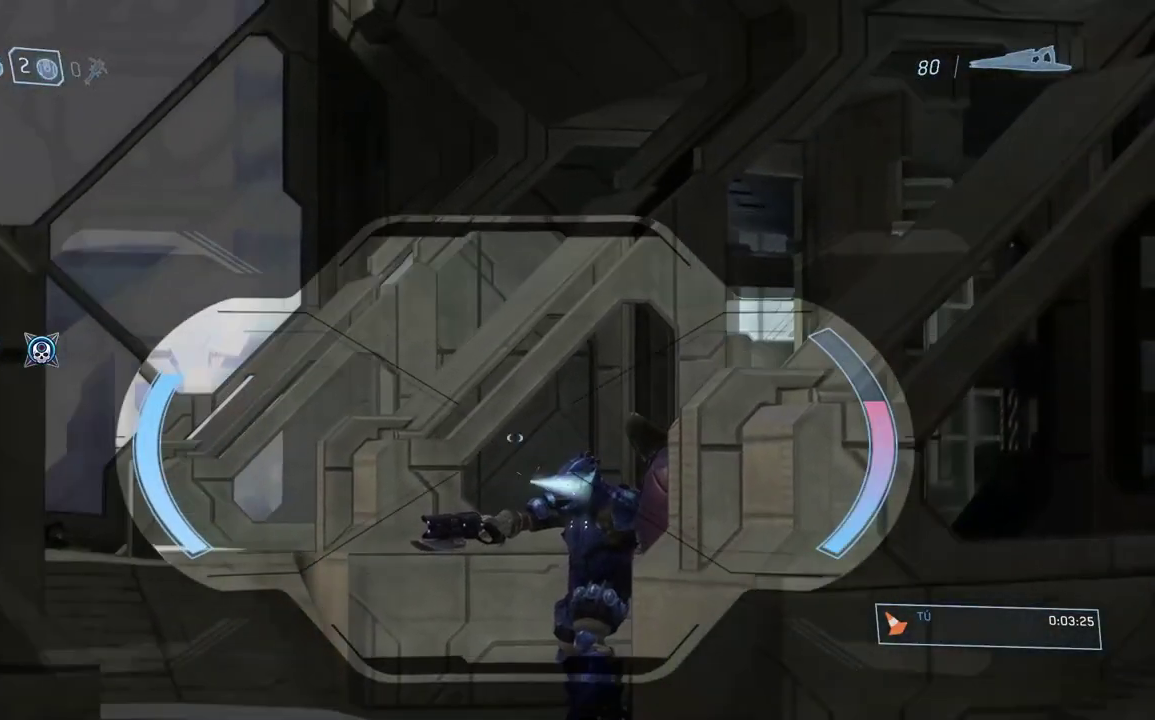
{"buttons": [], "left_stick": "center", "right_stick": "right", "button_events": [[134, "R2", "up"]]}
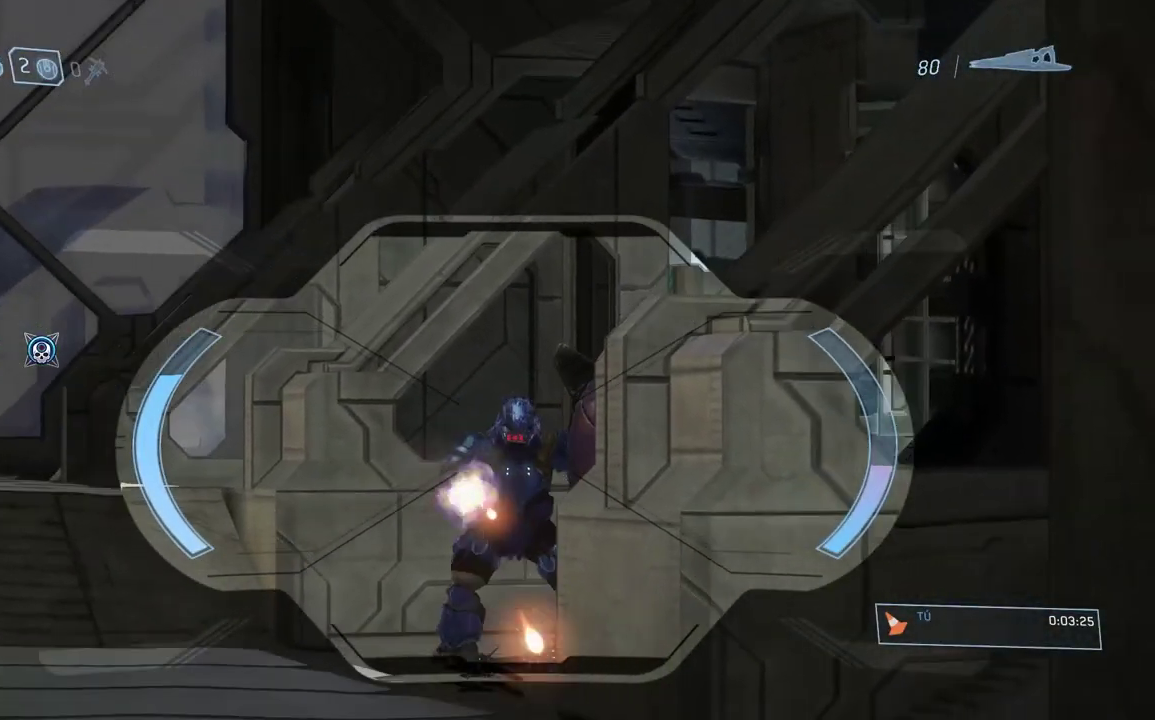
{"buttons": [], "left_stick": "down", "right_stick": "left", "button_events": []}
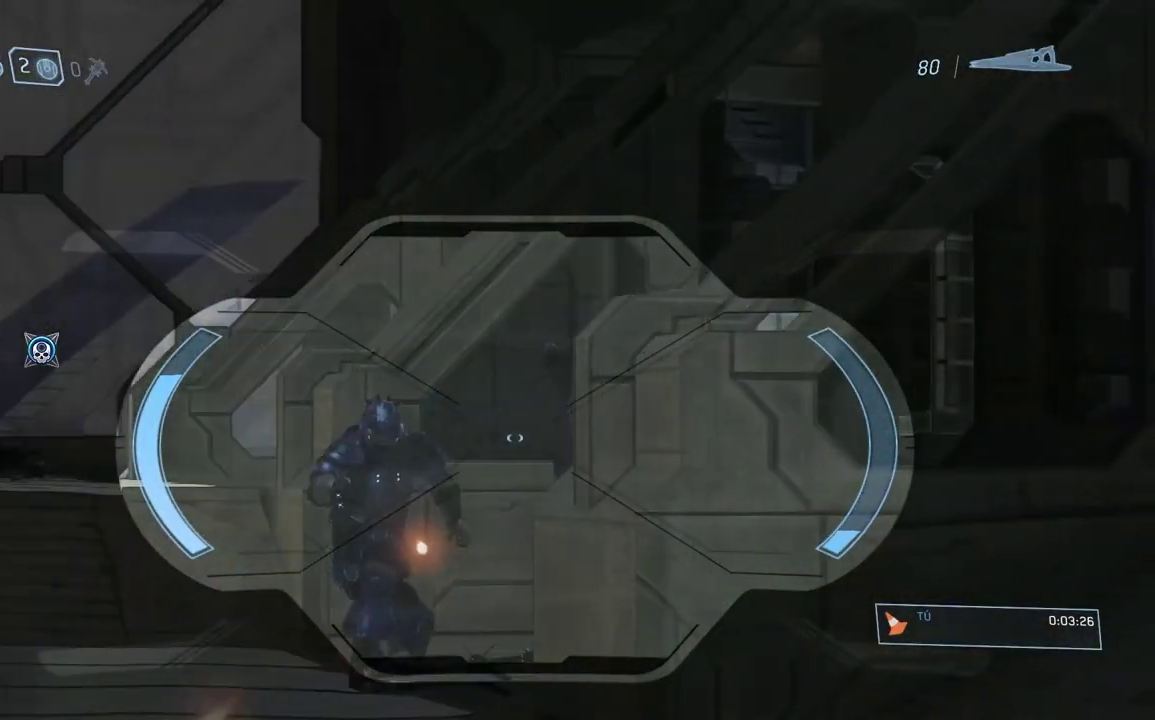
{"buttons": ["R2"], "left_stick": "center", "right_stick": "center"}
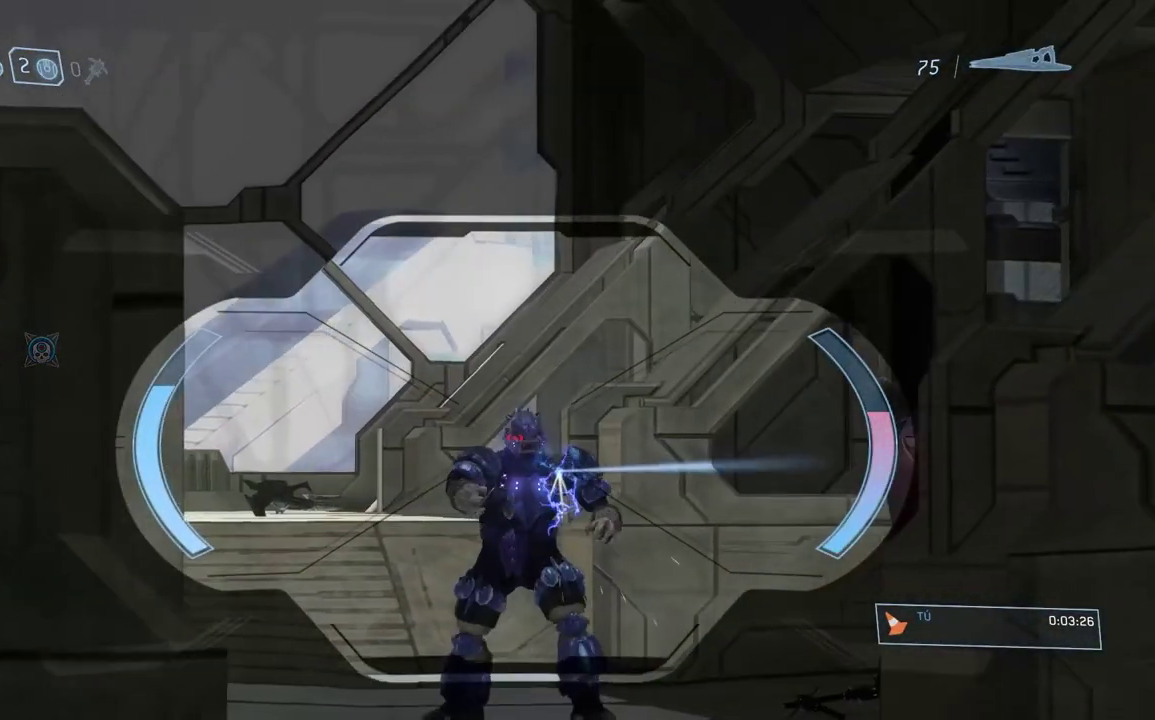
{"buttons": [], "left_stick": "up-left", "right_stick": "left"}
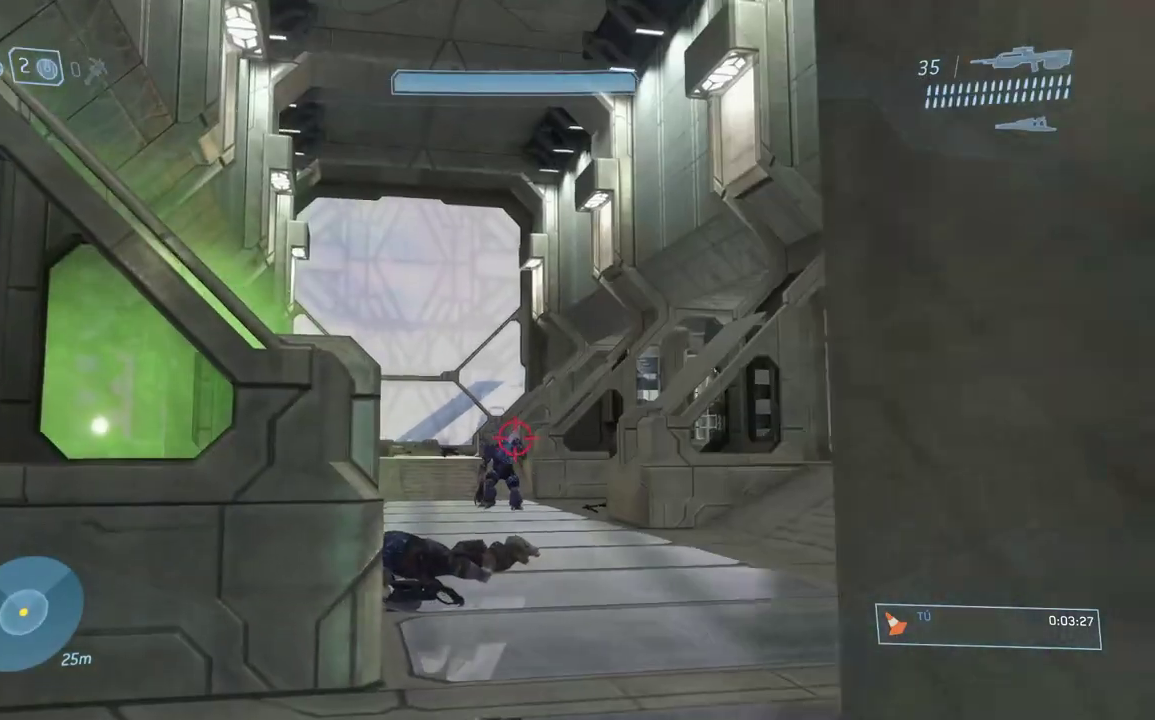
{"buttons": ["R2"], "left_stick": "up-right", "right_stick": "center", "button_events": [[134, "R2", "down"]]}